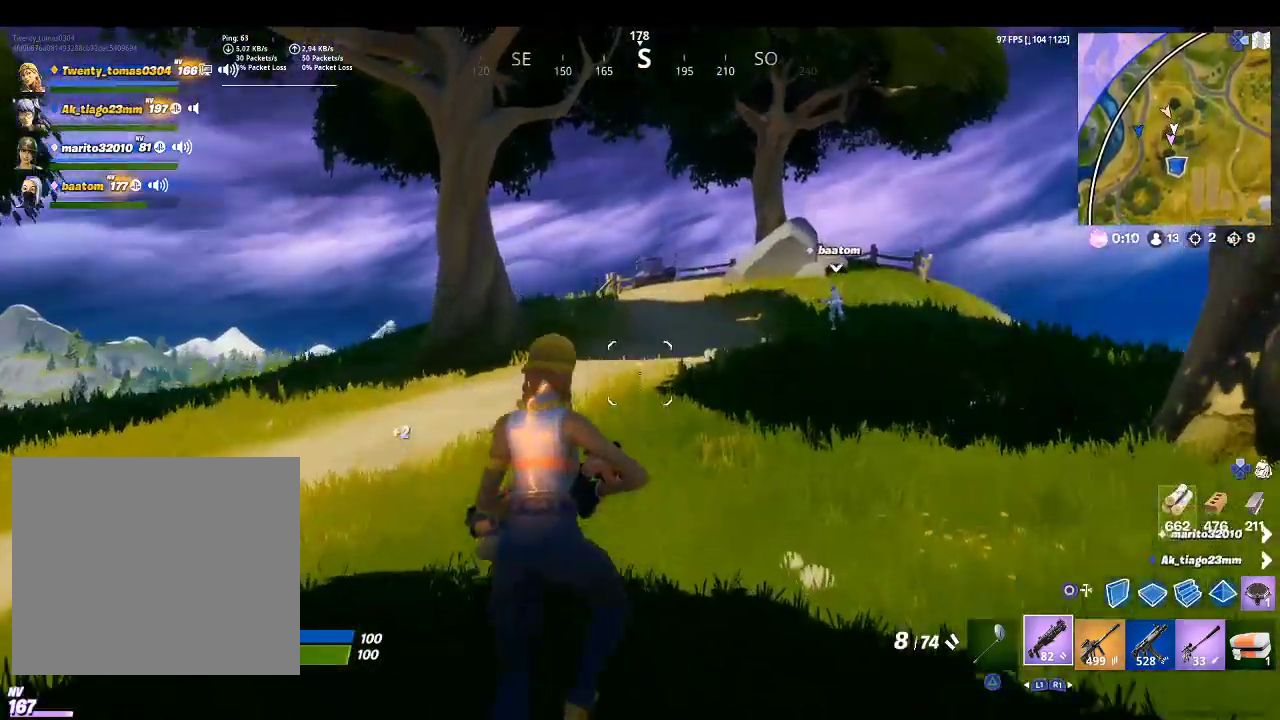
Gameplay with a controller (PlayStation layout); each line is a JSON object with the inputs held at the frame after it. "events" lists button and stick changes between this image and that frame as [ms after this image, input, new state], when the widget could be followed in between.
{"buttons": [], "left_stick": "up", "right_stick": "center", "events": [[67, "CROSS", "up"]]}
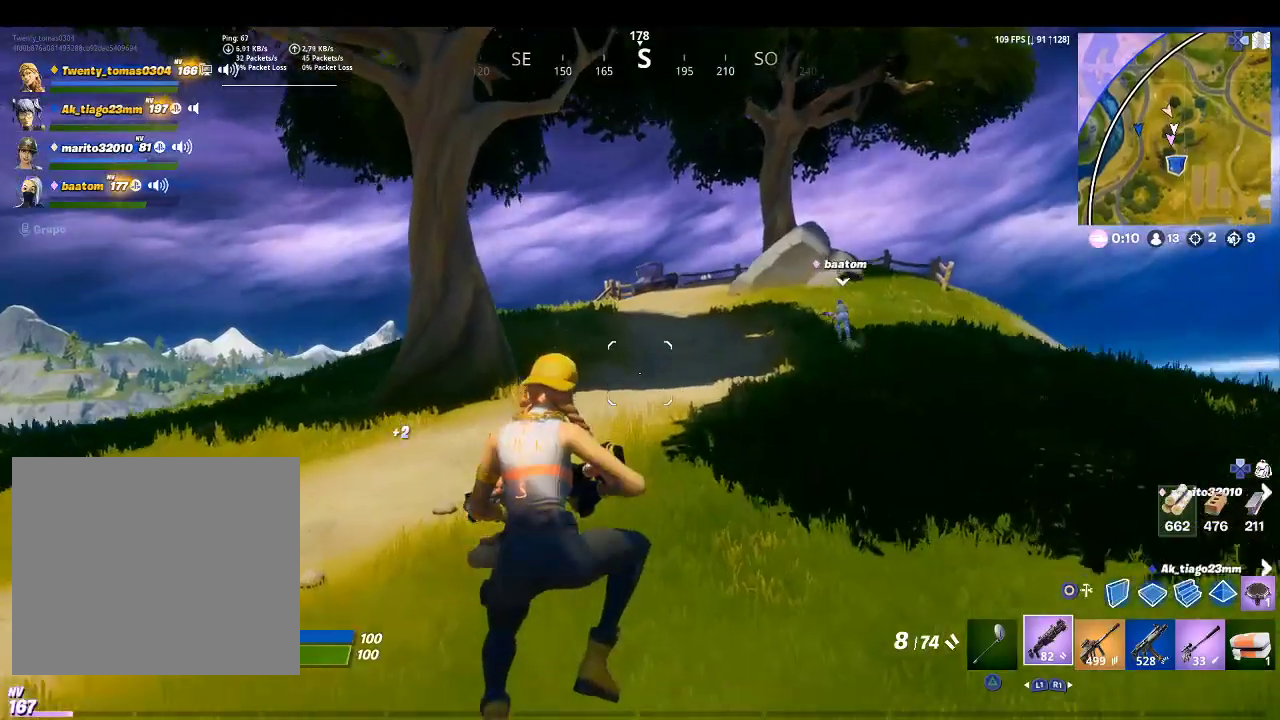
{"buttons": [], "left_stick": "up", "right_stick": "center", "events": []}
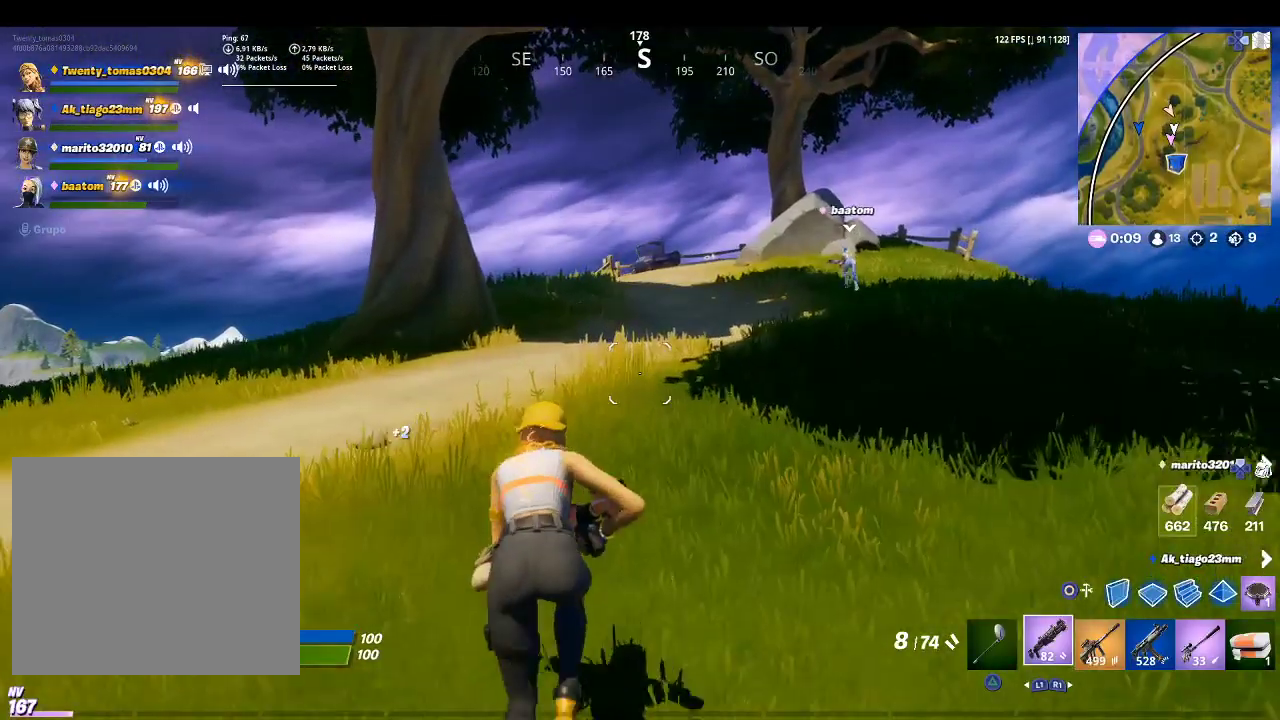
{"buttons": [], "left_stick": "up", "right_stick": "center", "events": []}
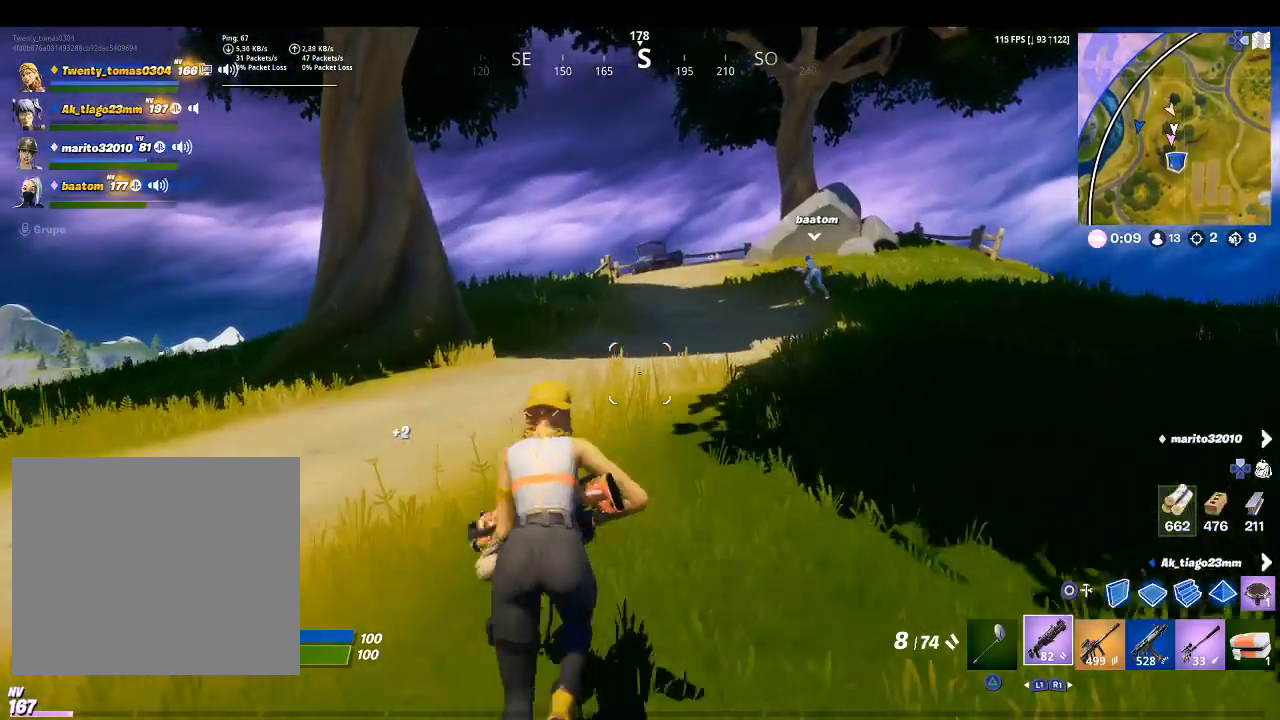
{"buttons": [], "left_stick": "up", "right_stick": "center", "events": []}
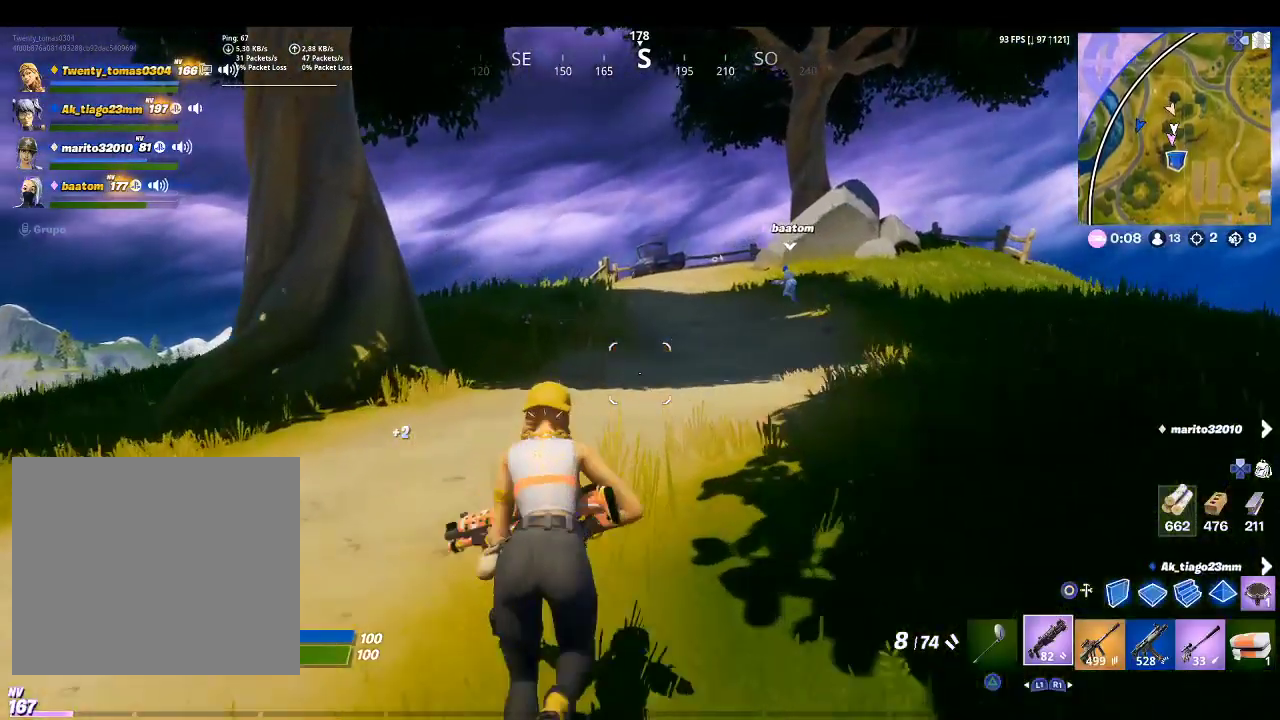
{"buttons": [], "left_stick": "up", "right_stick": "center", "events": []}
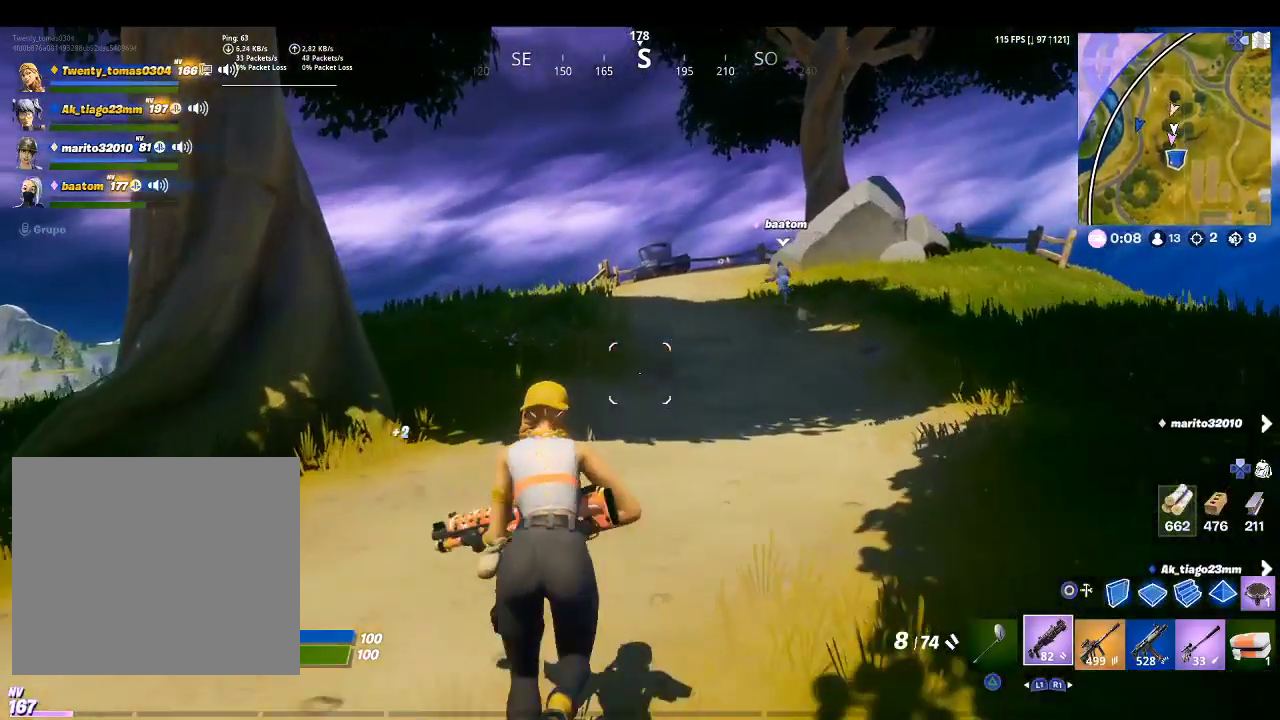
{"buttons": [], "left_stick": "up", "right_stick": "center", "events": [[100, "right_stick", "left"], [200, "right_stick", "center"]]}
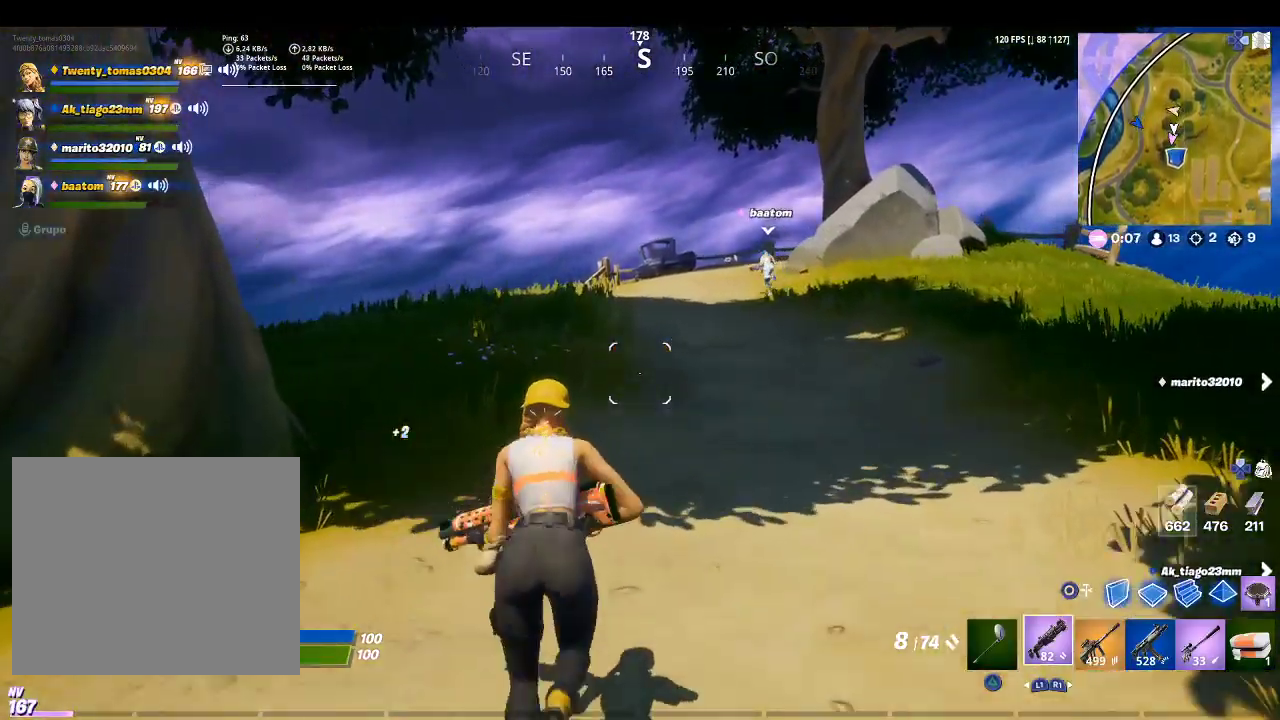
{"buttons": [], "left_stick": "up", "right_stick": "left", "events": [[300, "right_stick", "left"]]}
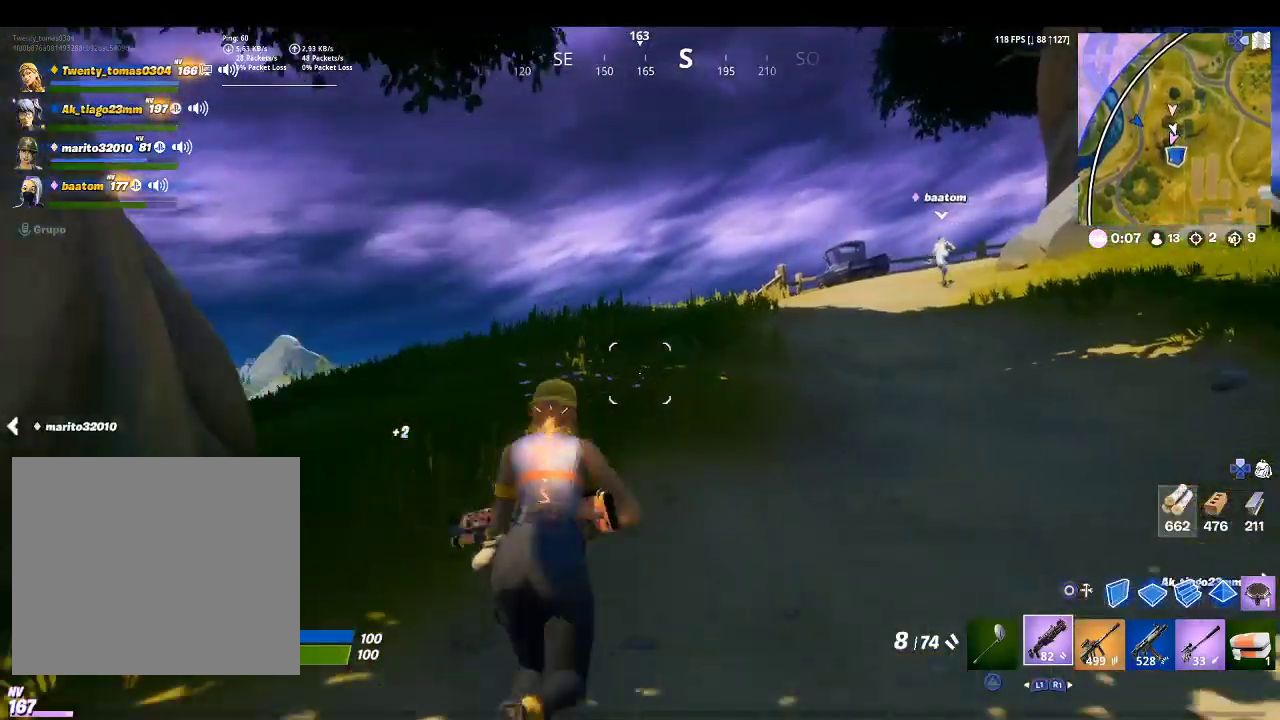
{"buttons": [], "left_stick": "up", "right_stick": "center", "events": [[33, "right_stick", "center"]]}
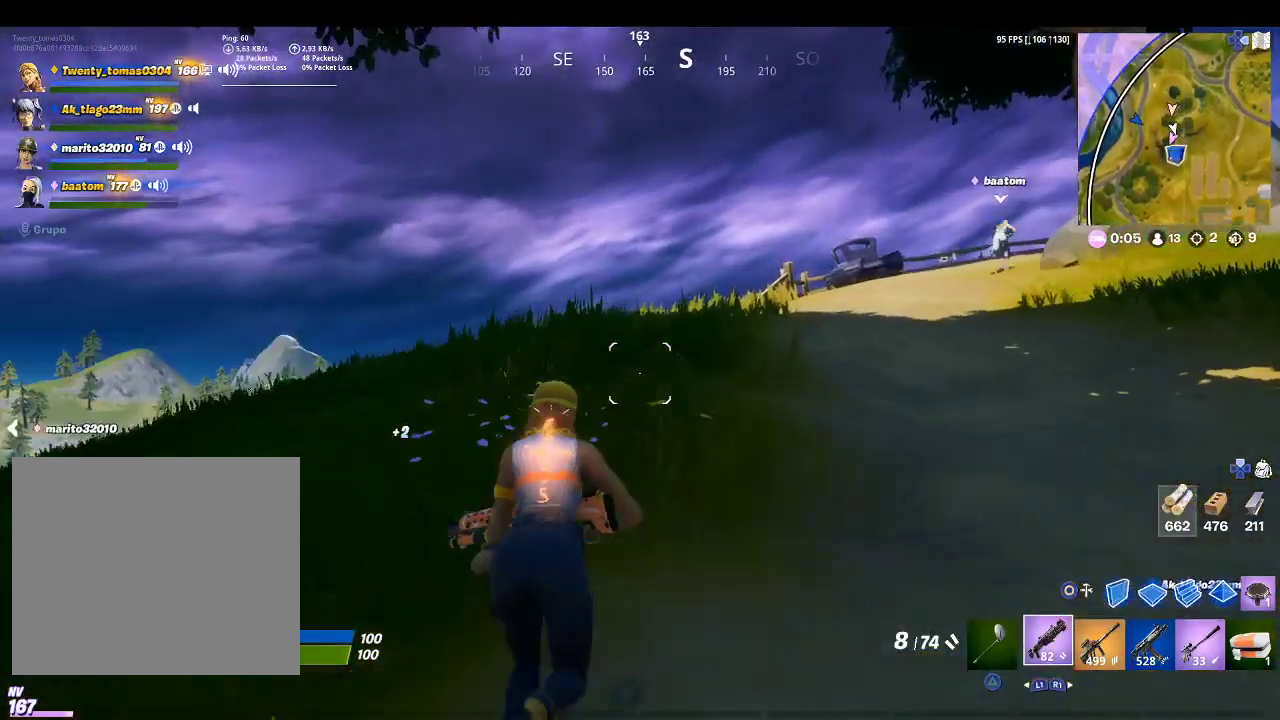
{"buttons": [], "left_stick": "up", "right_stick": "center", "events": [[100, "right_stick", "right"], [333, "right_stick", "center"]]}
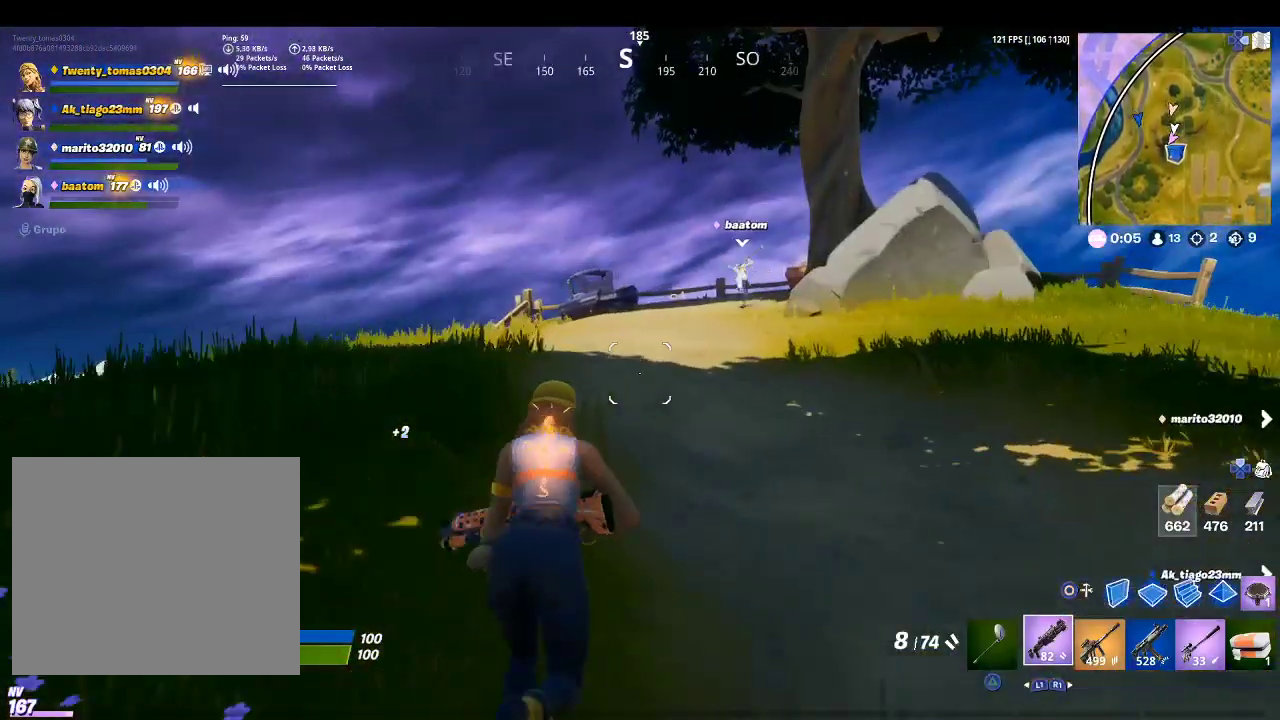
{"buttons": [], "left_stick": "up", "right_stick": "center", "events": []}
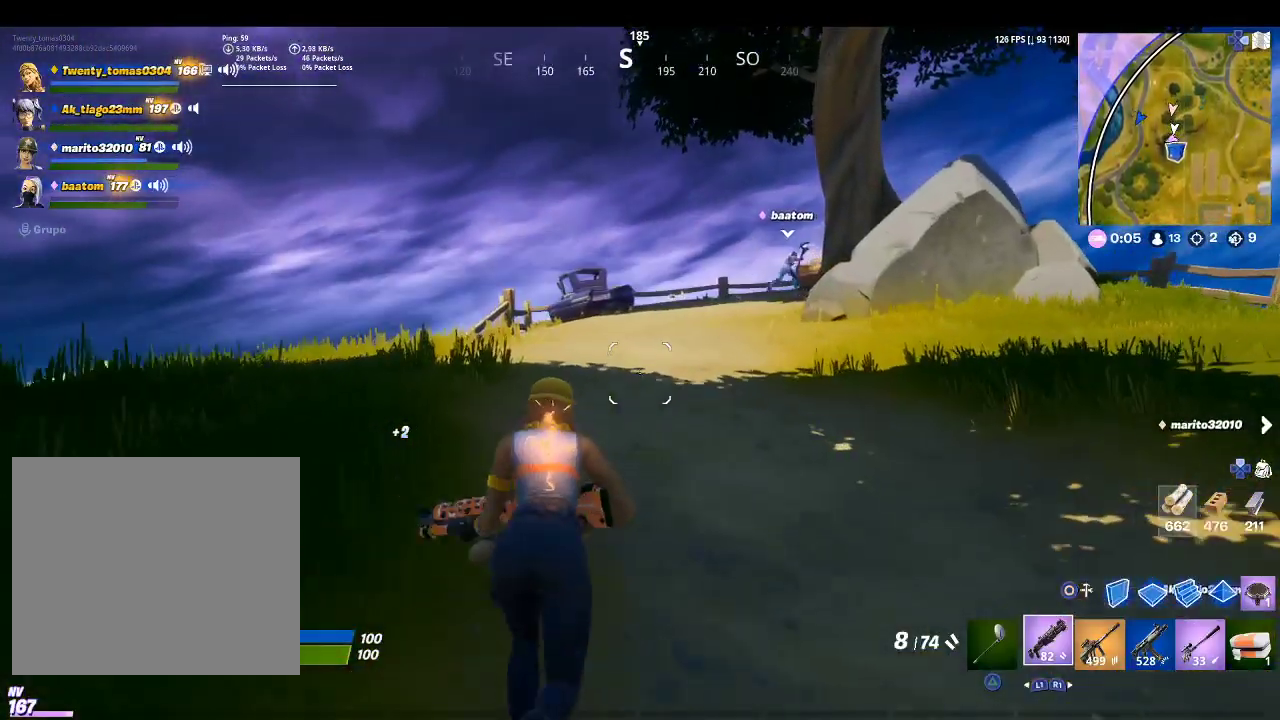
{"buttons": [], "left_stick": "up", "right_stick": "right", "events": [[333, "right_stick", "right"]]}
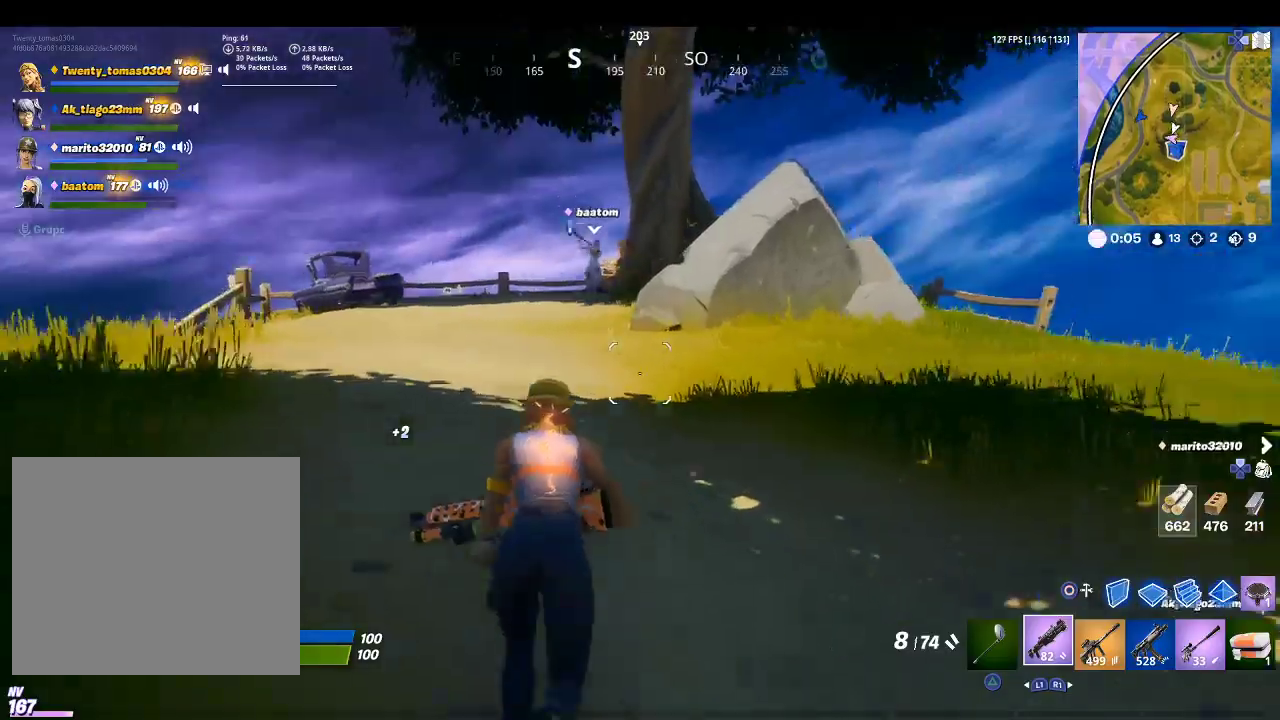
{"buttons": [], "left_stick": "up", "right_stick": "center", "events": [[33, "right_stick", "center"]]}
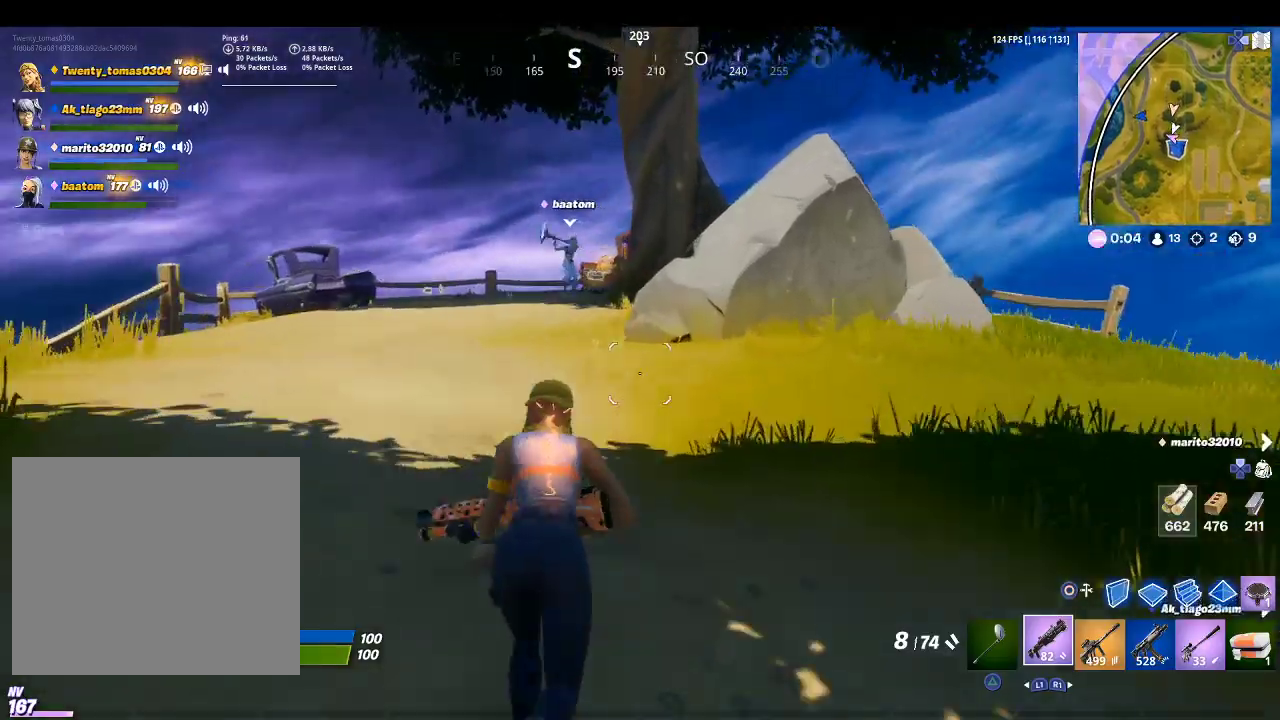
{"buttons": [], "left_stick": "up", "right_stick": "center", "events": [[67, "right_stick", "up-left"], [367, "right_stick", "center"]]}
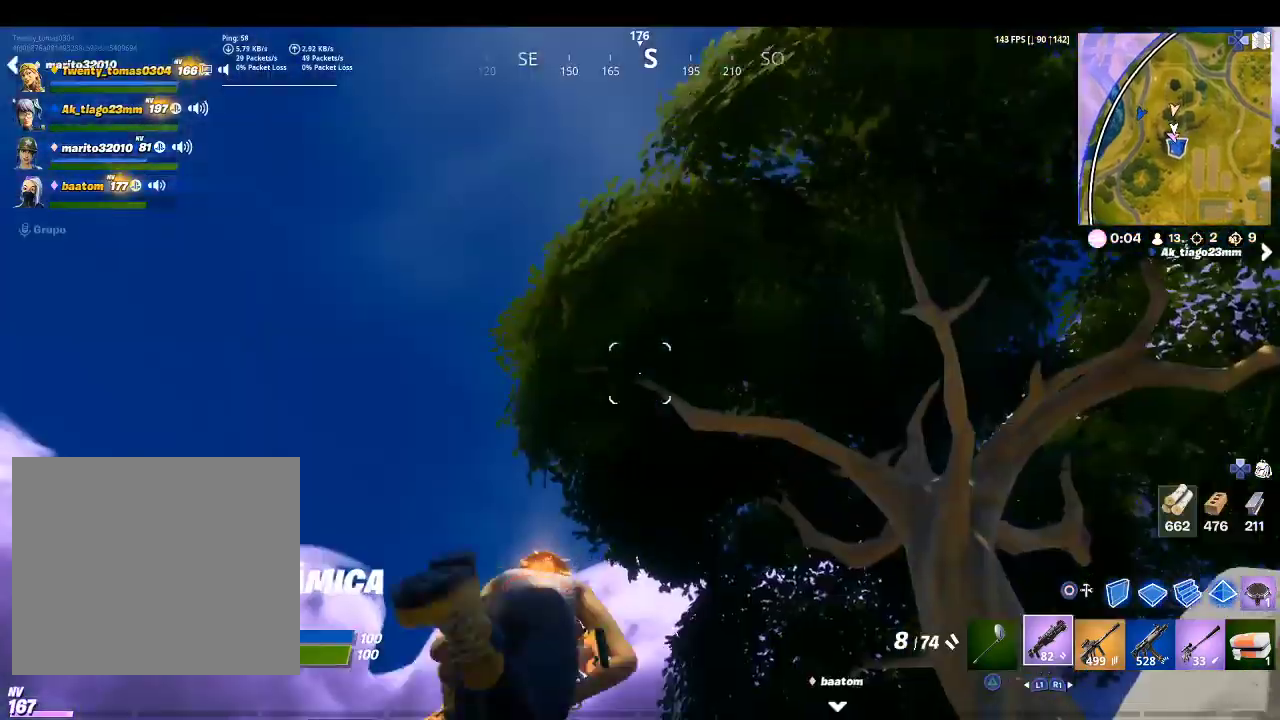
{"buttons": [], "left_stick": "up", "right_stick": "center", "events": [[133, "right_stick", "up-right"], [367, "right_stick", "center"]]}
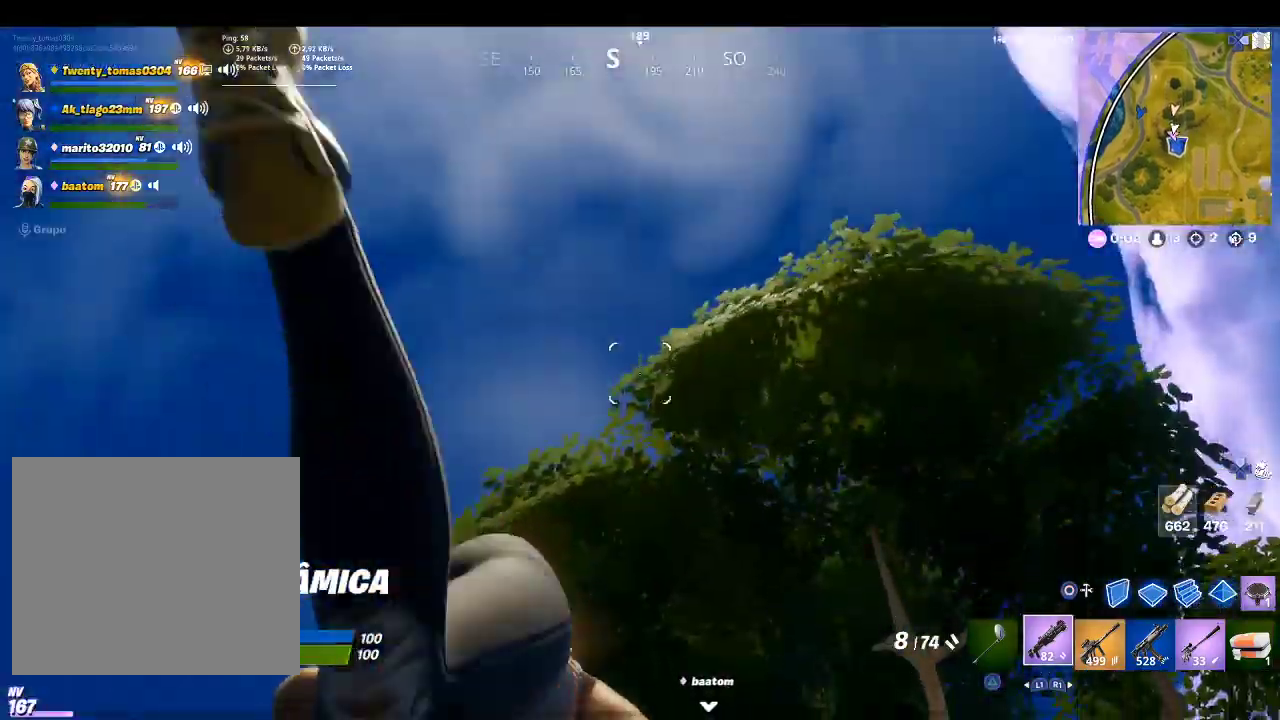
{"buttons": [], "left_stick": "up", "right_stick": "center", "events": [[100, "right_stick", "down-right"], [433, "right_stick", "center"]]}
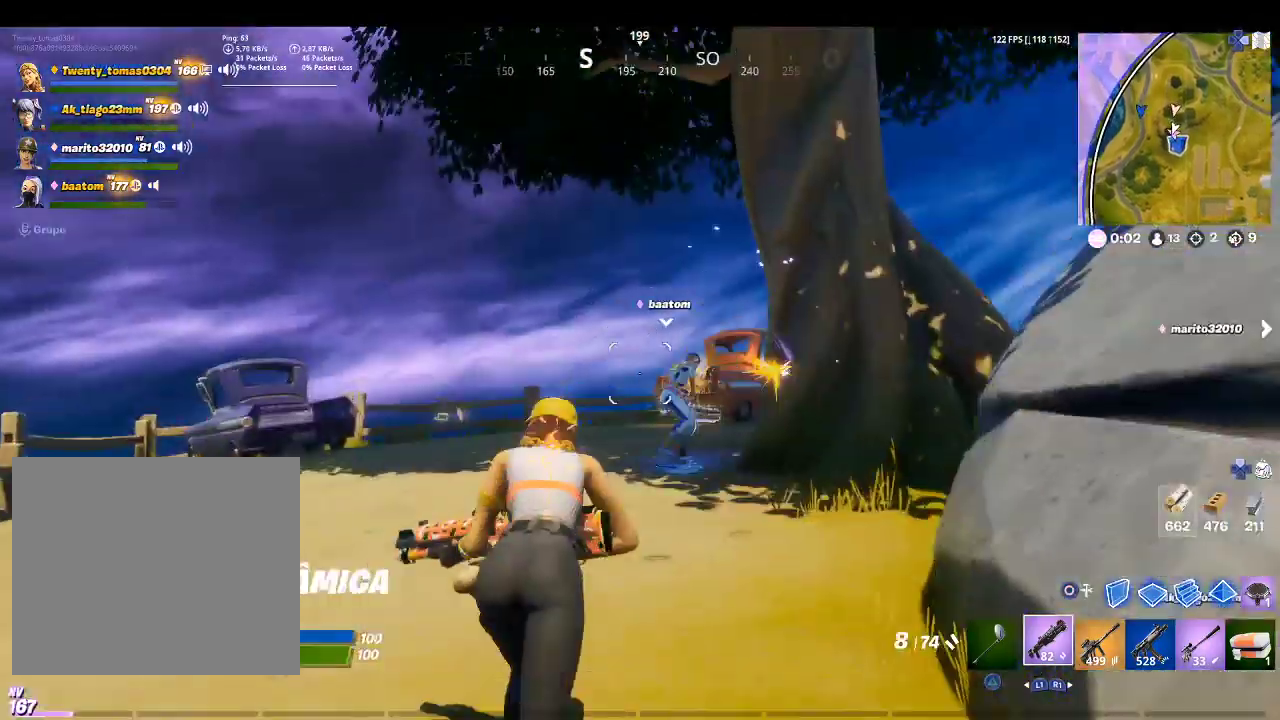
{"buttons": [], "left_stick": "up", "right_stick": "center", "events": [[300, "right_stick", "down-right"], [467, "right_stick", "center"]]}
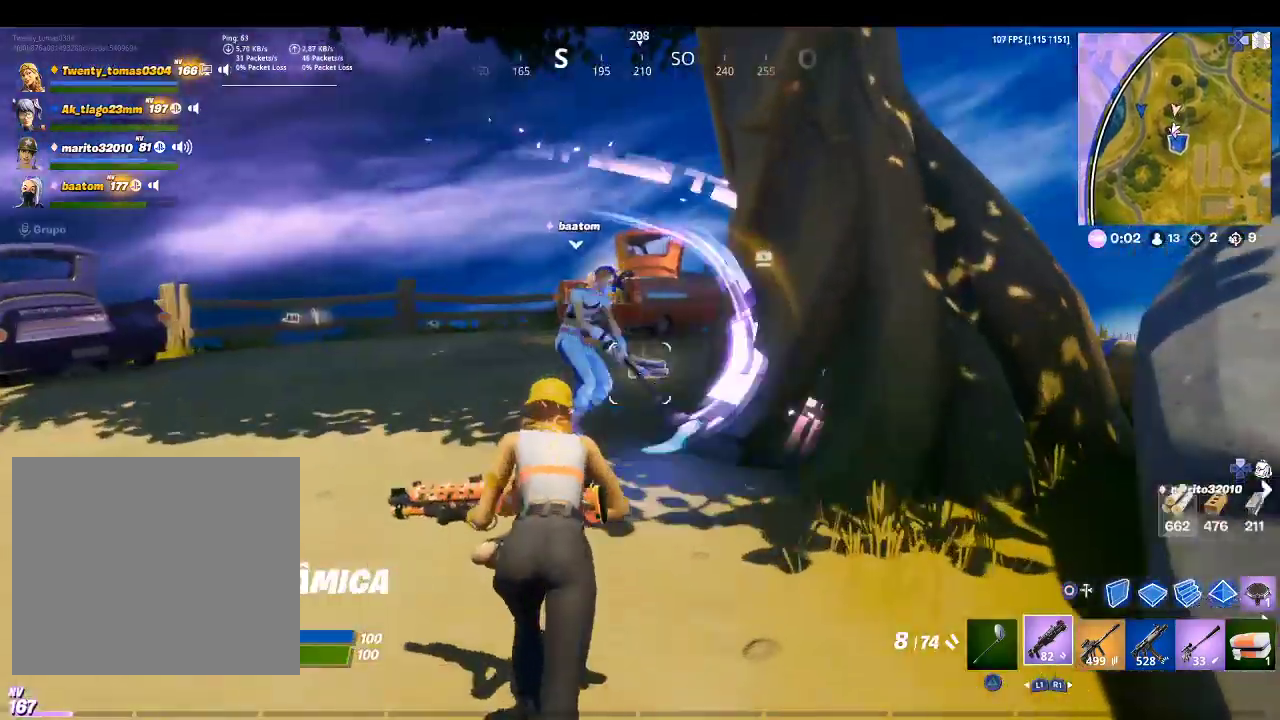
{"buttons": [], "left_stick": "up", "right_stick": "right", "events": [[100, "TRIANGLE", "down"], [233, "TRIANGLE", "up"], [433, "right_stick", "right"]]}
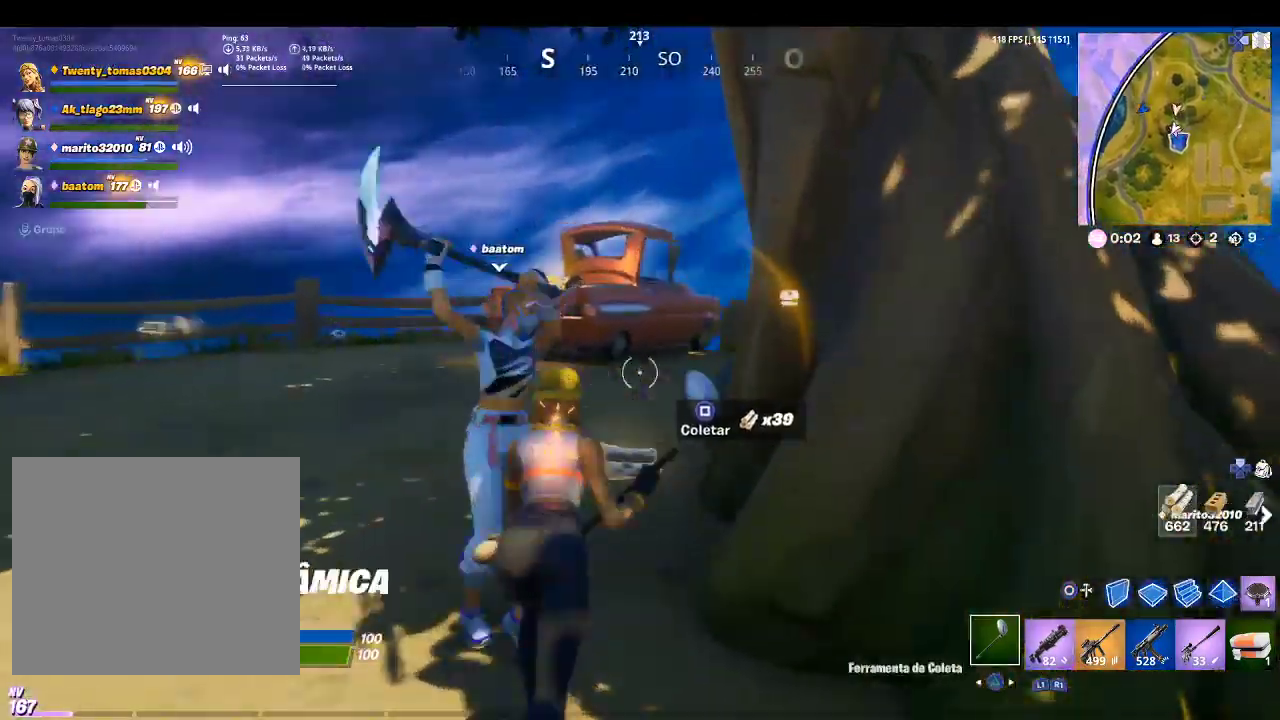
{"buttons": ["R2"], "left_stick": "center", "right_stick": "down-right", "events": [[33, "R2", "down"], [133, "right_stick", "center"], [300, "left_stick", "center"], [300, "right_stick", "right"], [433, "right_stick", "down-right"]]}
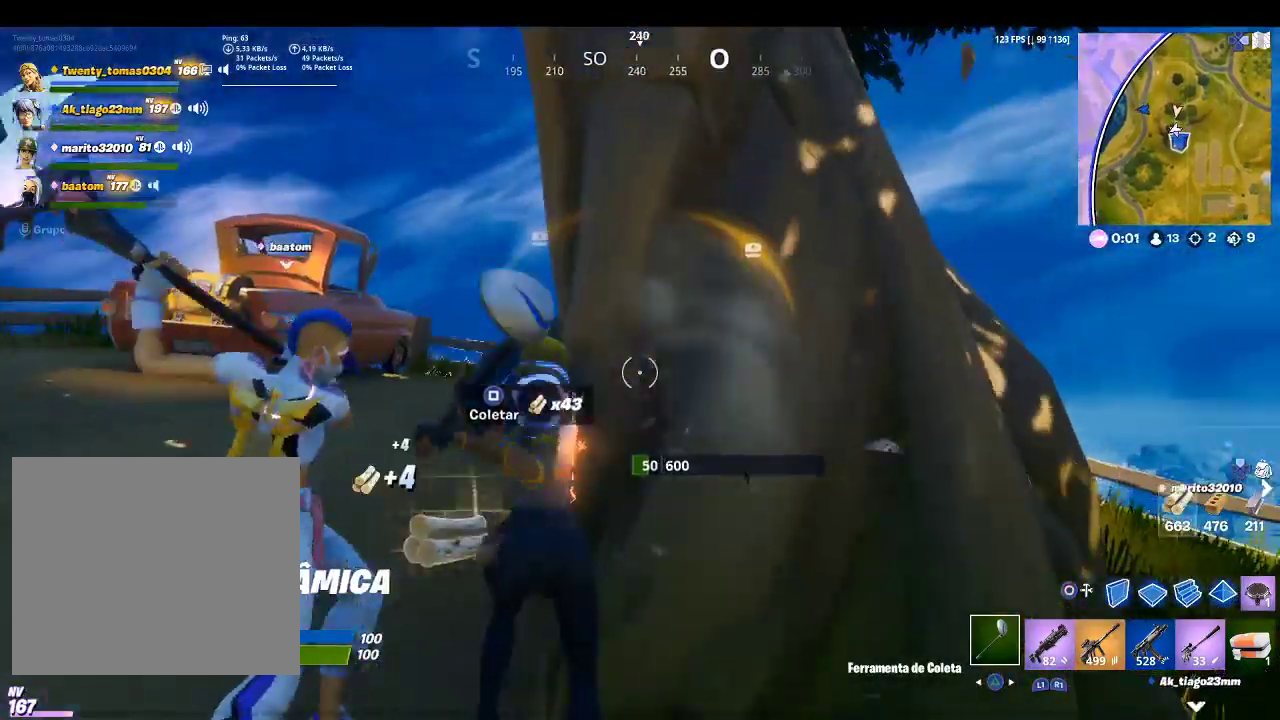
{"buttons": ["R2"], "left_stick": "center", "right_stick": "center", "events": [[33, "left_stick", "down-left"], [33, "right_stick", "center"], [100, "right_stick", "down-right"], [233, "right_stick", "down-left"], [300, "right_stick", "center"], [367, "left_stick", "center"]]}
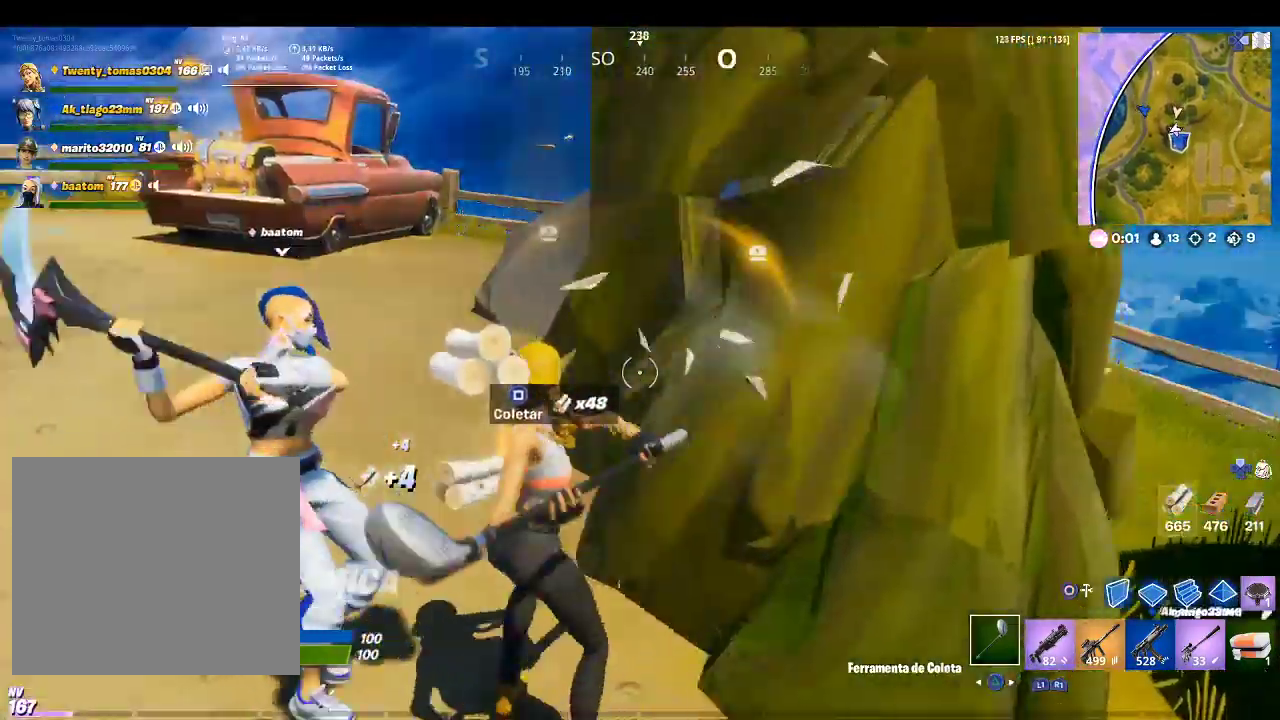
{"buttons": [], "left_stick": "up", "right_stick": "center", "events": [[100, "R2", "up"], [100, "right_stick", "left"], [133, "left_stick", "up-left"], [267, "right_stick", "center"], [300, "left_stick", "up"]]}
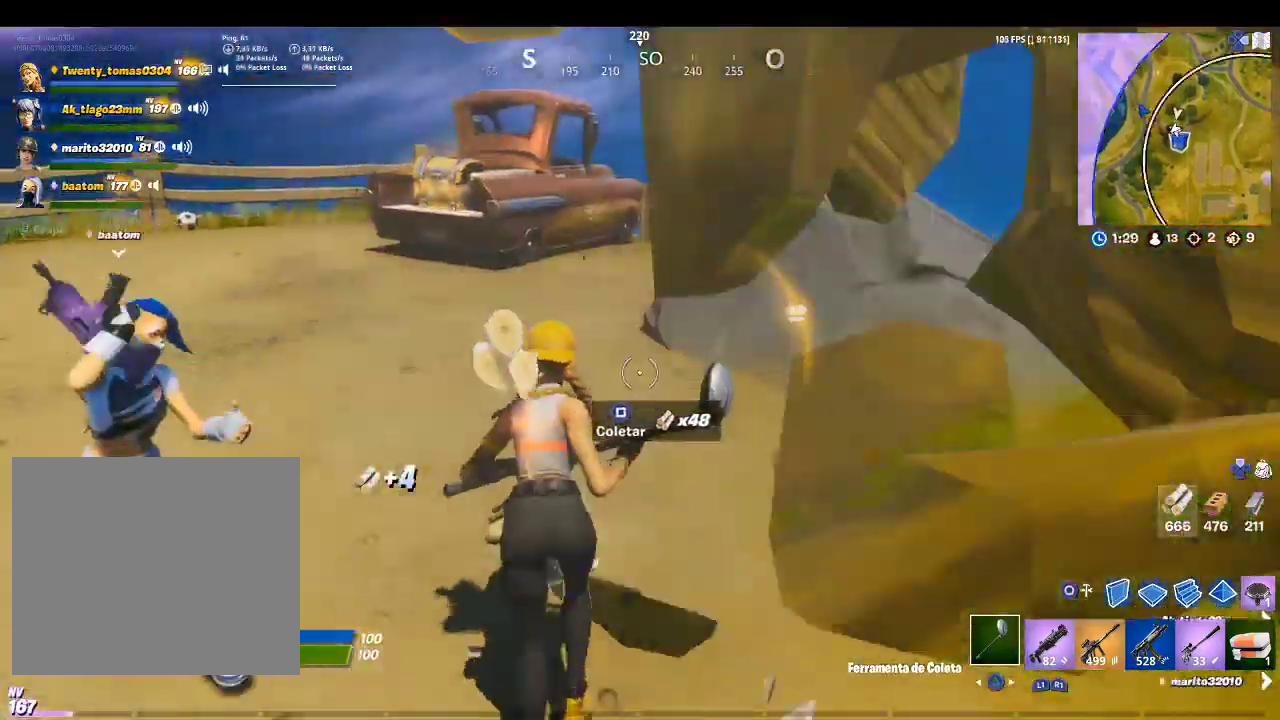
{"buttons": [], "left_stick": "down-right", "right_stick": "up", "events": [[133, "left_stick", "right"], [200, "left_stick", "down-right"], [267, "right_stick", "up"]]}
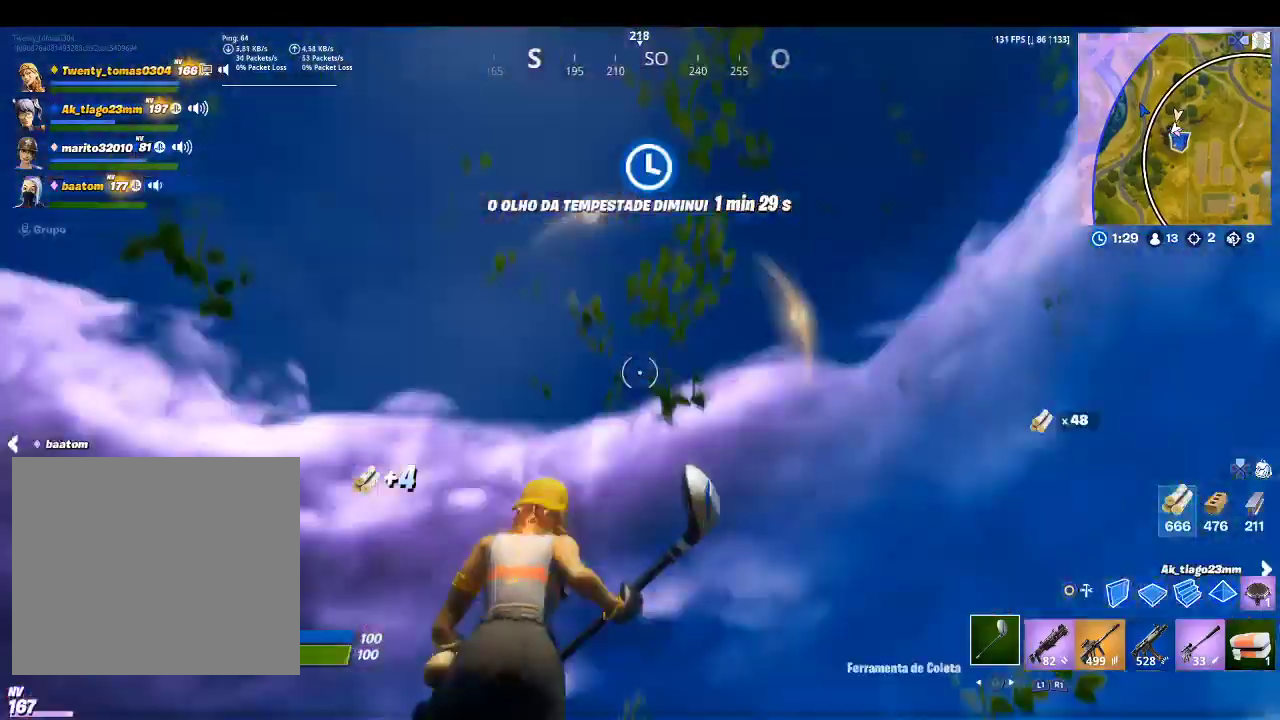
{"buttons": [], "left_stick": "down-right", "right_stick": "up", "events": [[33, "right_stick", "center"], [133, "R1", "down"], [233, "R1", "up"], [233, "right_stick", "up"], [400, "right_stick", "center"], [500, "right_stick", "up"]]}
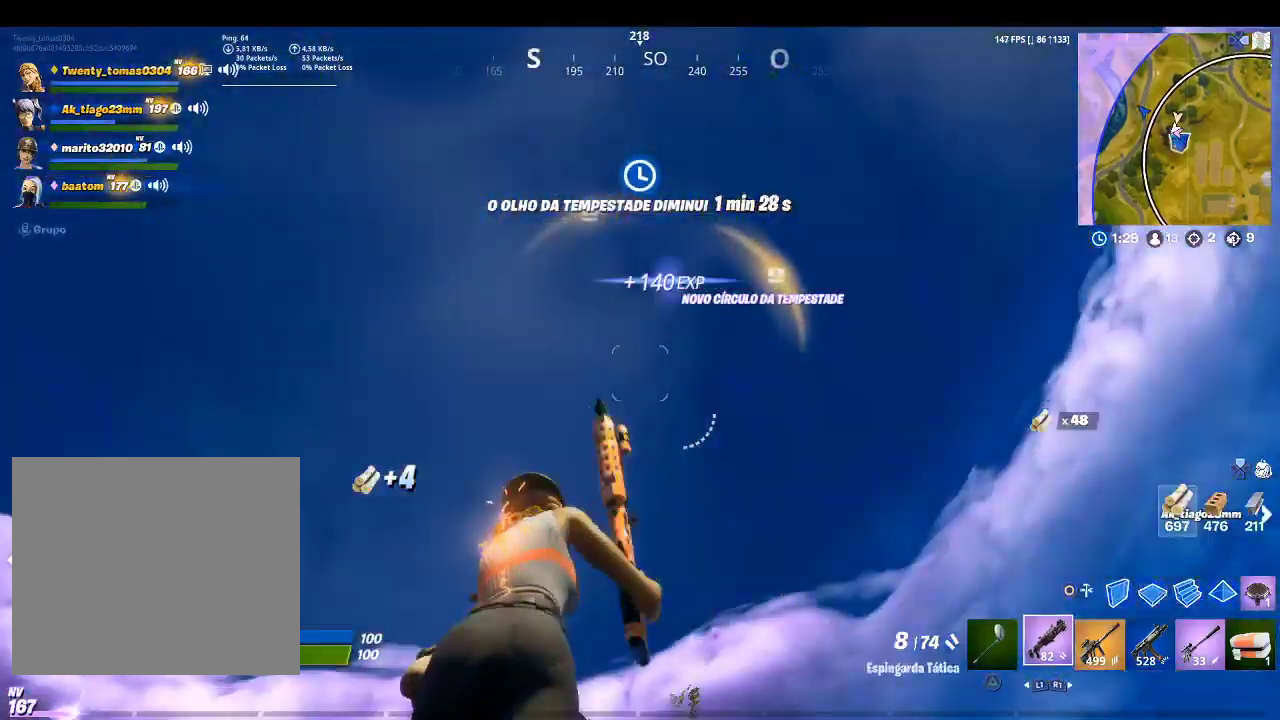
{"buttons": [], "left_stick": "left", "right_stick": "up", "events": [[133, "left_stick", "down"], [233, "right_stick", "center"], [333, "left_stick", "left"], [467, "right_stick", "up"]]}
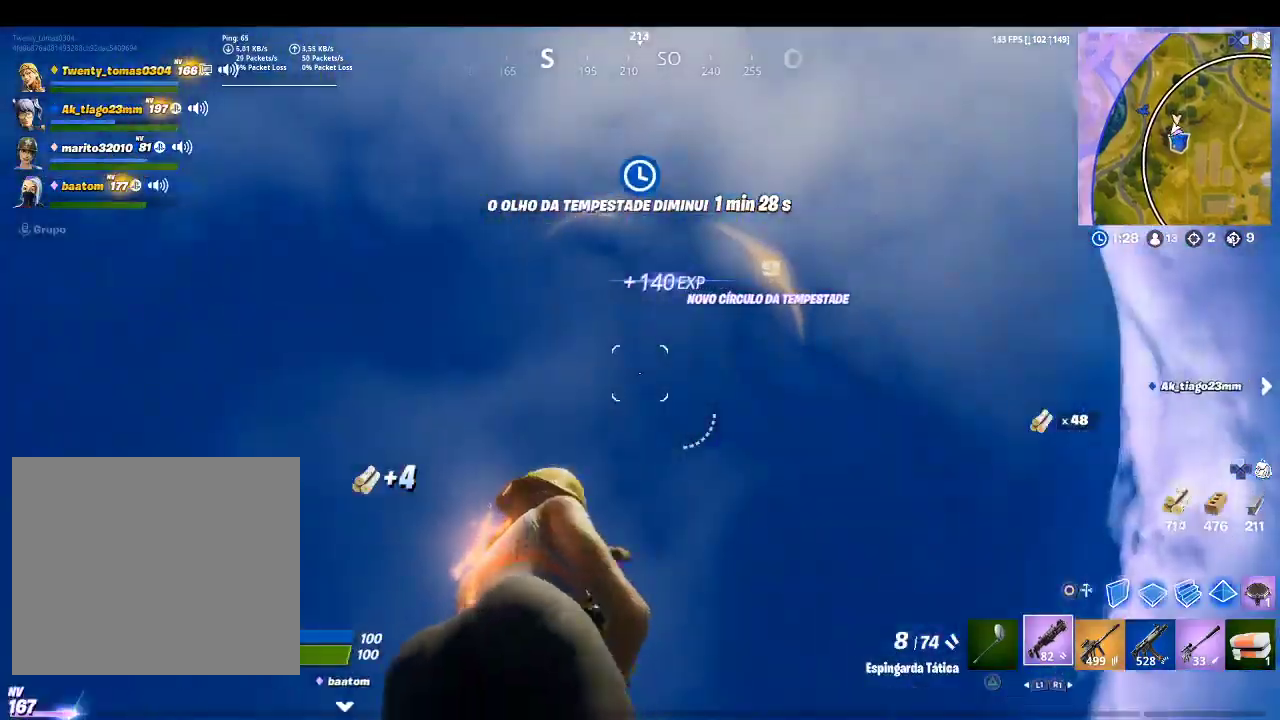
{"buttons": [], "left_stick": "up", "right_stick": "down", "events": [[100, "right_stick", "up-left"], [167, "left_stick", "up-left"], [200, "right_stick", "center"], [333, "left_stick", "up"], [333, "right_stick", "down"]]}
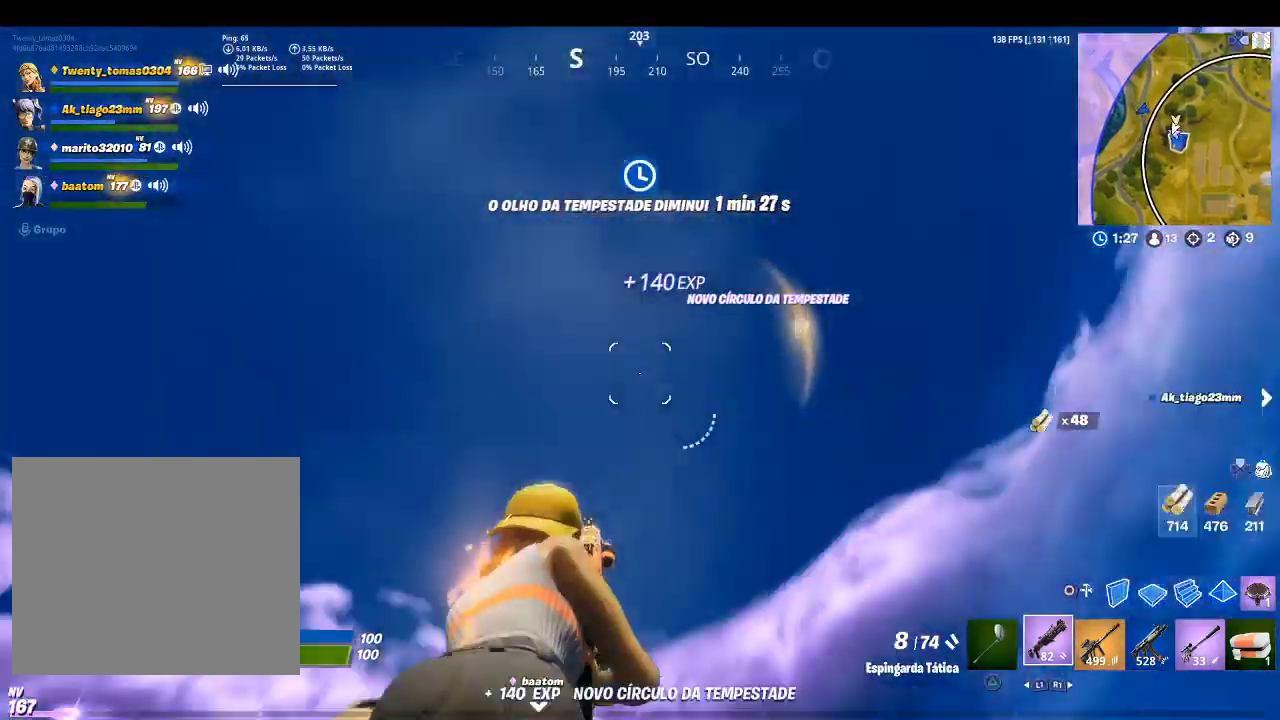
{"buttons": [], "left_stick": "up-right", "right_stick": "center", "events": [[167, "right_stick", "center"], [200, "left_stick", "up-right"], [333, "right_stick", "down-left"], [500, "right_stick", "center"]]}
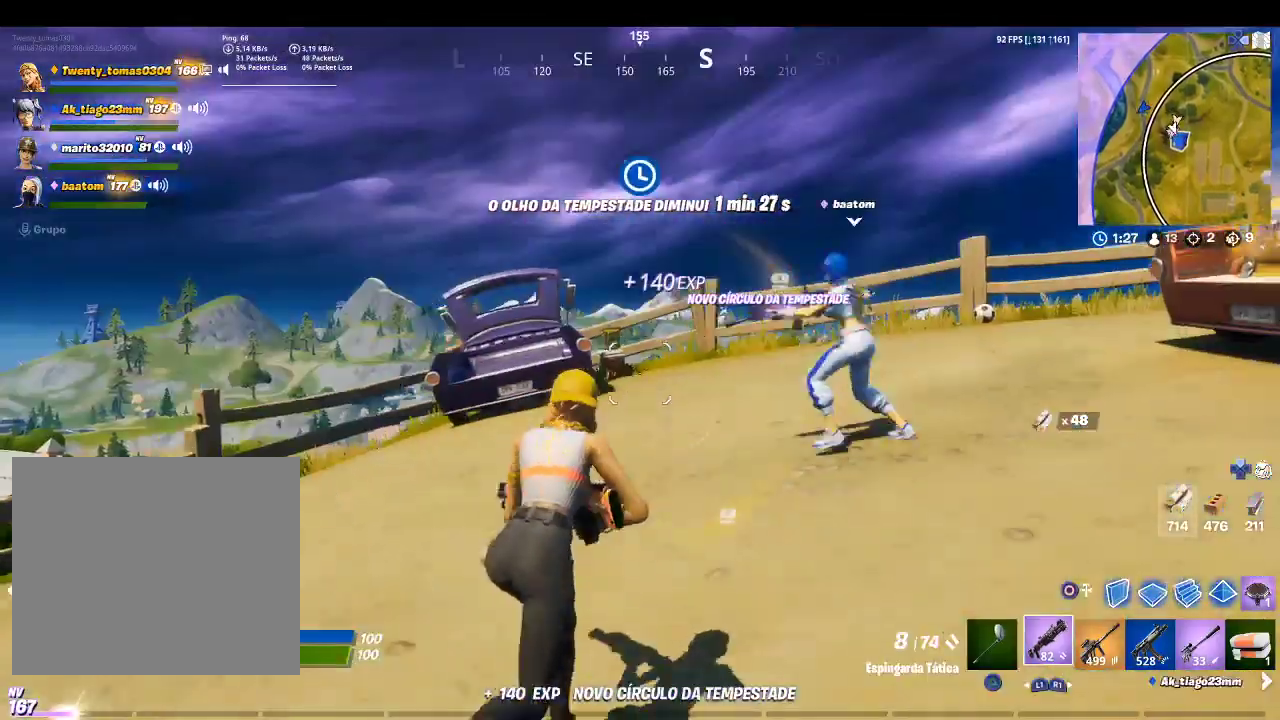
{"buttons": [], "left_stick": "up-right", "right_stick": "left", "events": [[167, "right_stick", "right"], [333, "right_stick", "center"], [400, "right_stick", "left"]]}
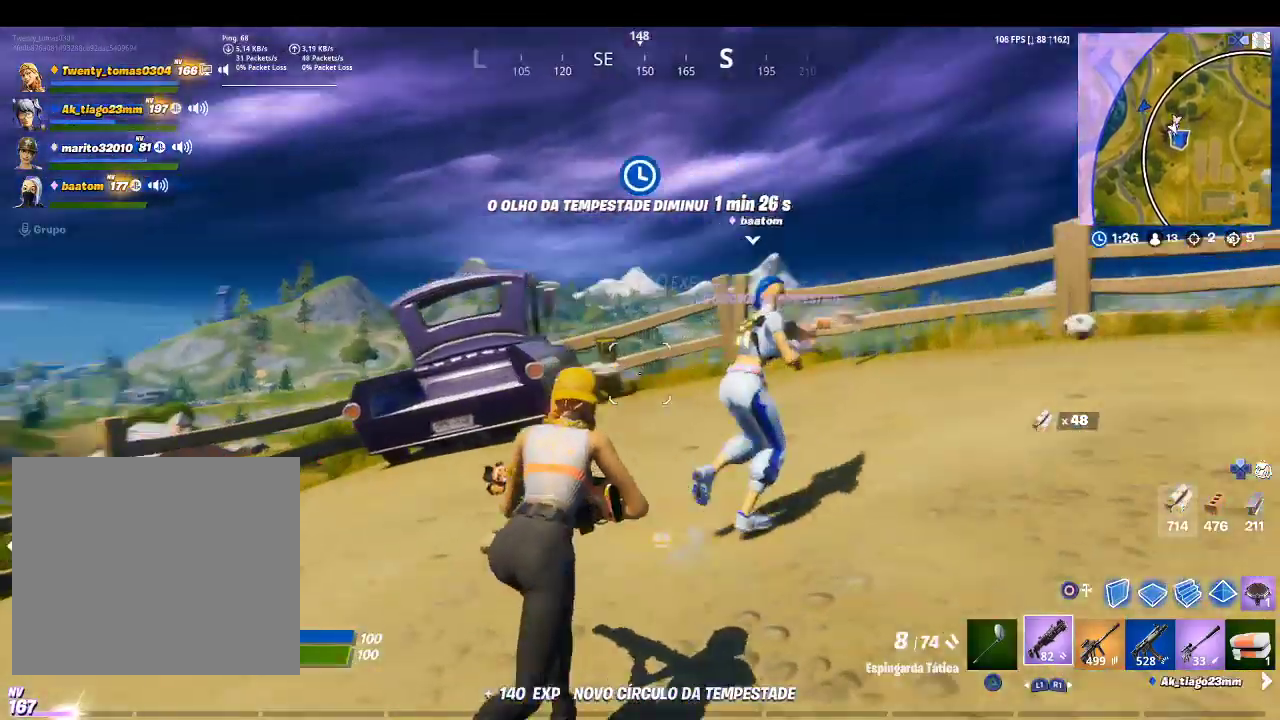
{"buttons": [], "left_stick": "up-right", "right_stick": "down-right", "events": [[133, "right_stick", "center"], [367, "right_stick", "down"], [433, "right_stick", "down-right"]]}
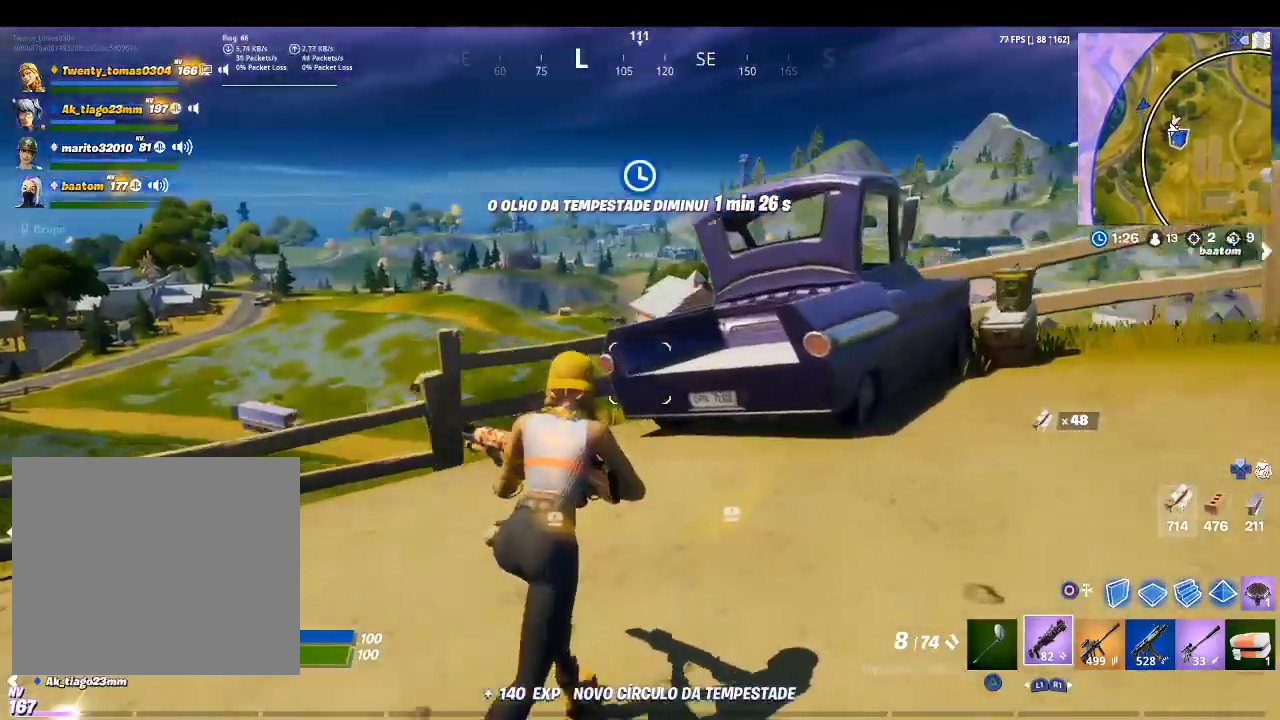
{"buttons": [], "left_stick": "up-right", "right_stick": "center", "events": [[100, "right_stick", "center"], [300, "right_stick", "right"], [467, "right_stick", "center"]]}
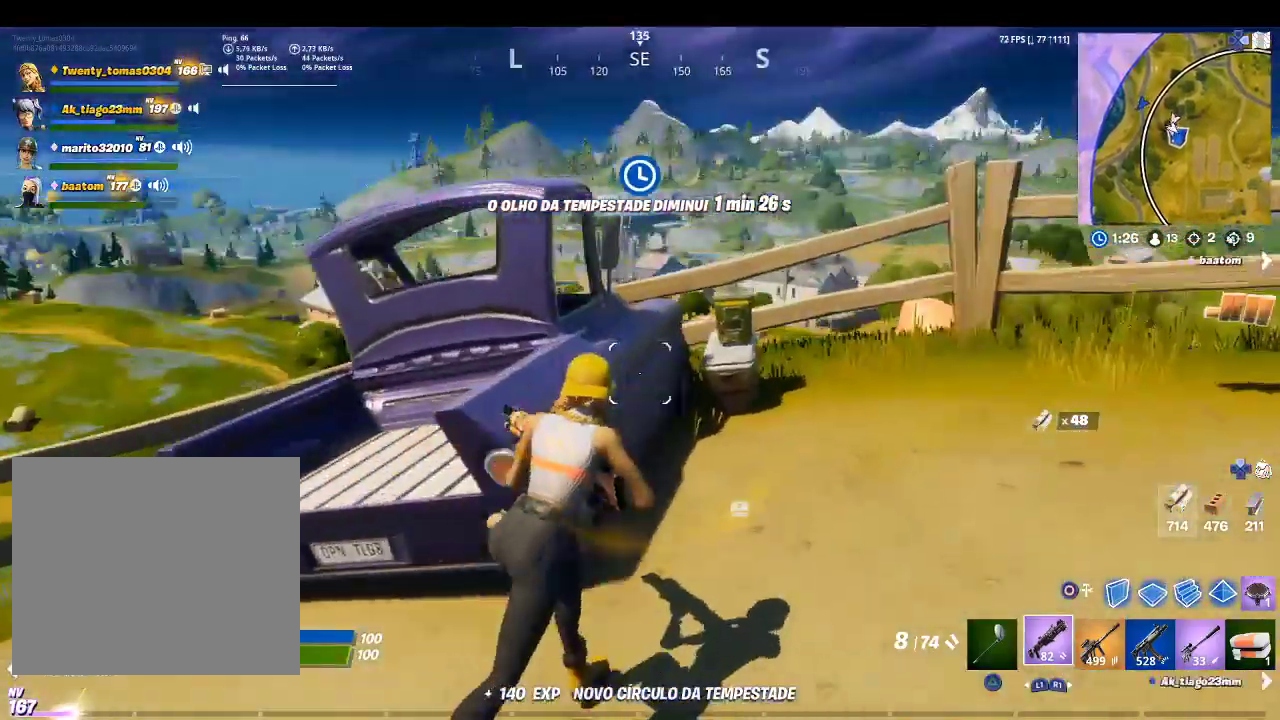
{"buttons": [], "left_stick": "up-right", "right_stick": "center", "events": [[333, "right_stick", "down-left"], [433, "right_stick", "center"]]}
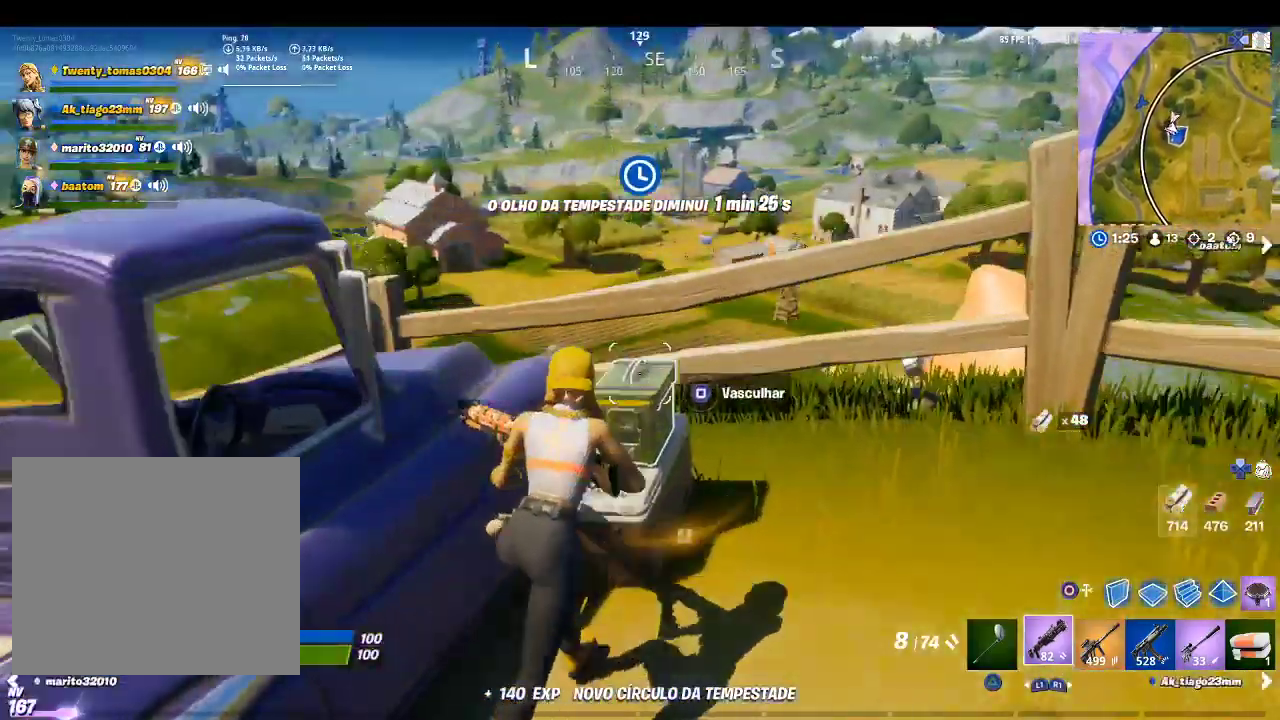
{"buttons": ["SQUARE"], "left_stick": "center", "right_stick": "center", "events": [[67, "SQUARE", "down"], [133, "left_stick", "center"]]}